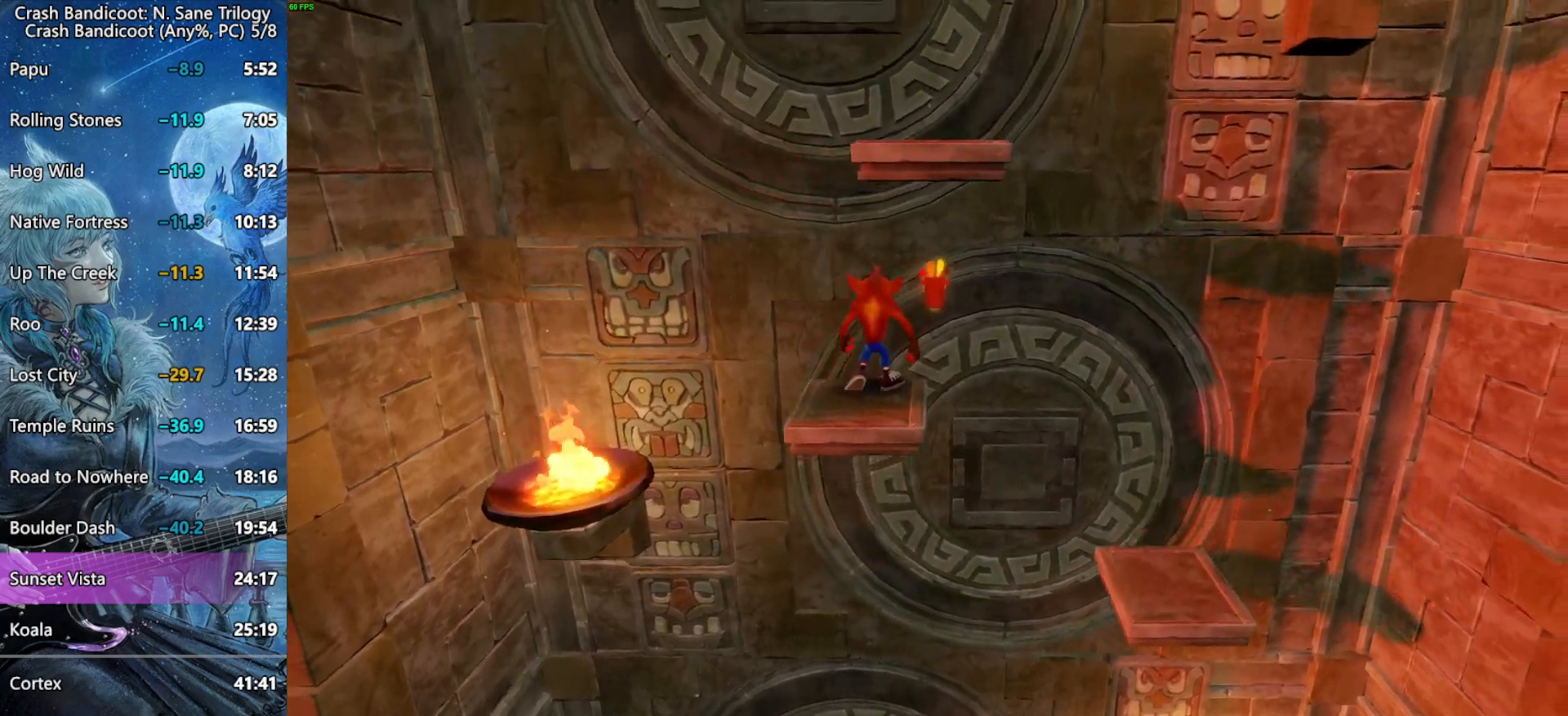
Gameplay with a controller (PlayStation layout); each line is a JSON object with the inputs held at the frame after it. "button_events" lists button changes between this image and that frame as [ms after this image, input, new state], when the widget could be followed in between (sticks are given only as held states). Not read: R1 left_stick.
{"buttons": [], "right_stick": "center", "button_events": [[67, "DPAD_UP", "up"], [150, "DPAD_UP", "down"], [250, "DPAD_UP", "up"]]}
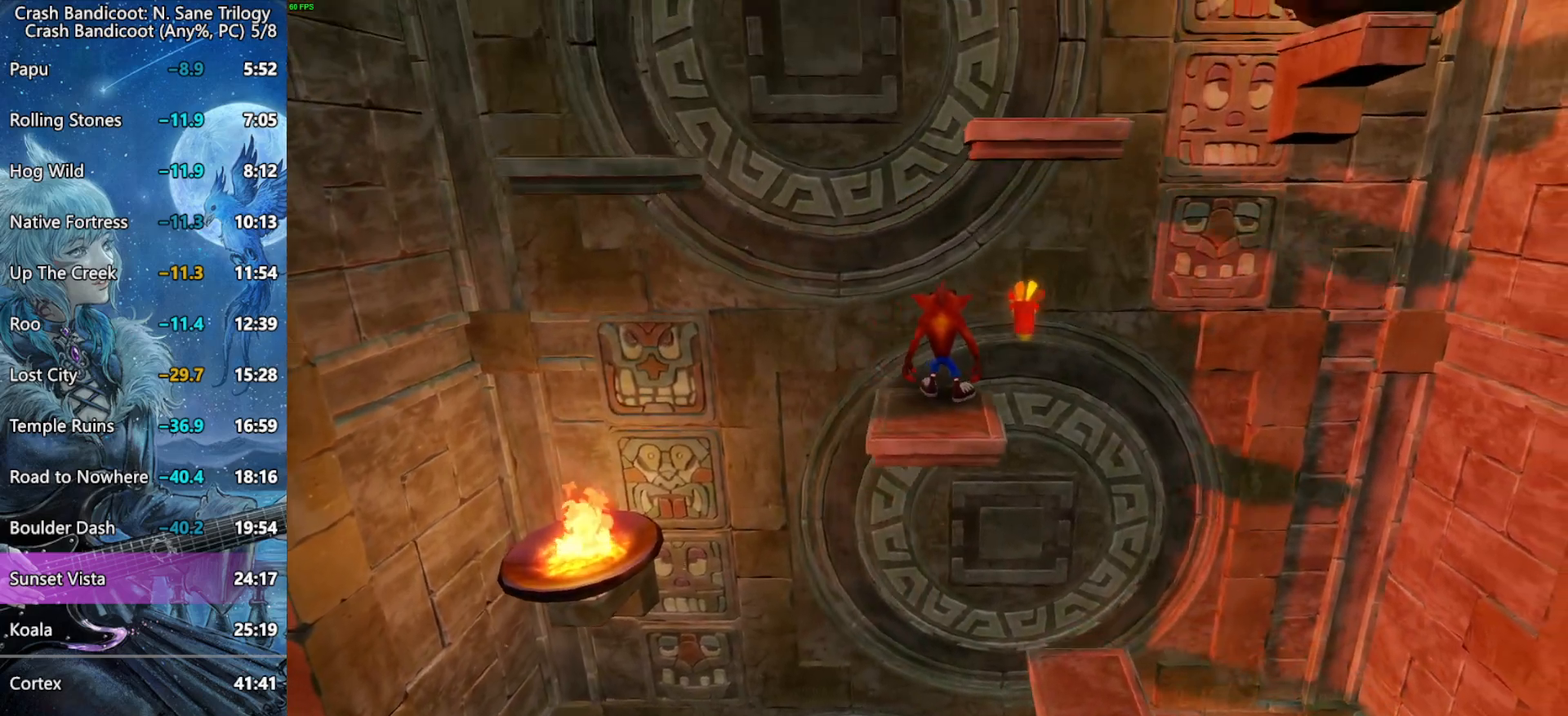
{"buttons": ["CROSS", "DPAD_LEFT"], "right_stick": "center", "button_events": [[150, "DPAD_LEFT", "down"], [267, "CROSS", "down"]]}
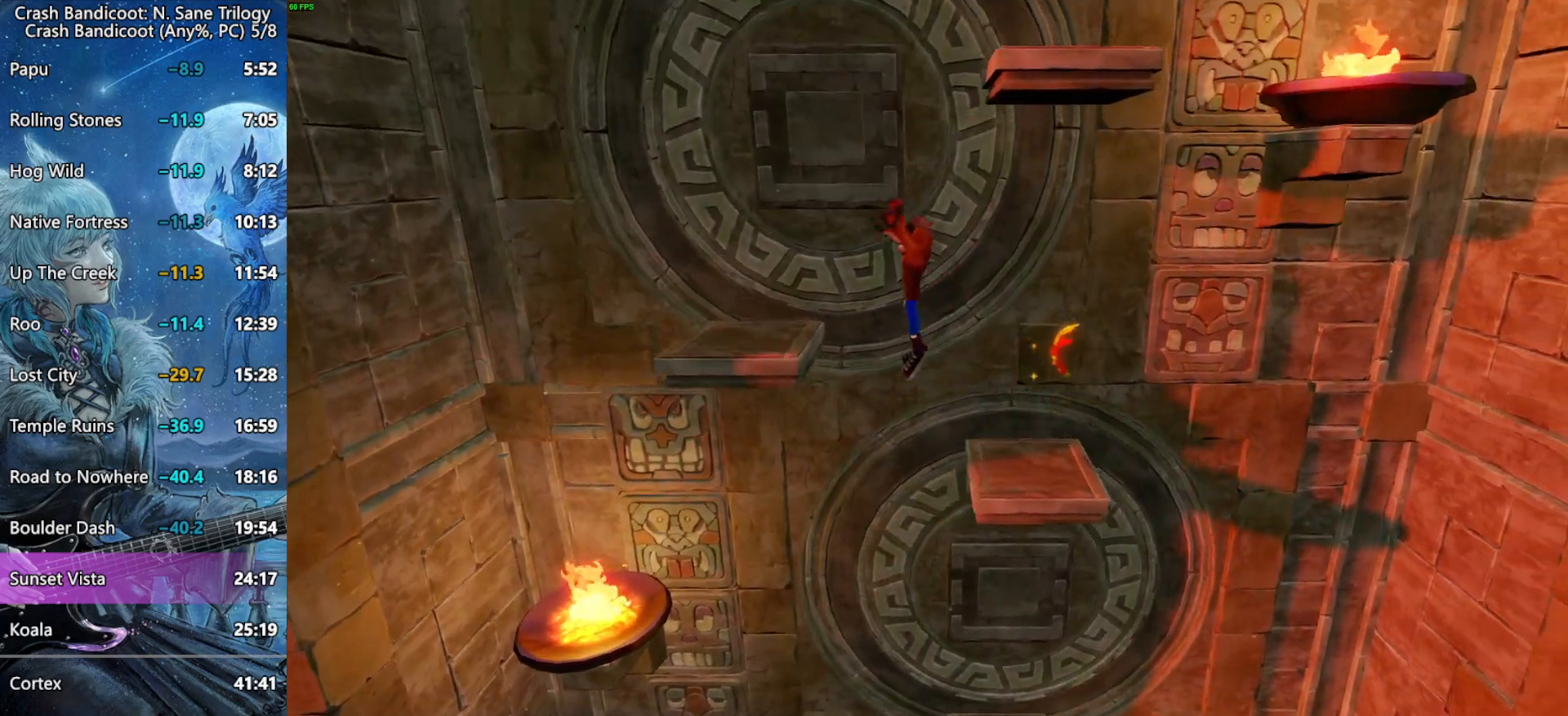
{"buttons": [], "right_stick": "center", "button_events": [[67, "DPAD_UP", "down"], [100, "CROSS", "up"], [117, "DPAD_LEFT", "up"], [267, "DPAD_UP", "up"]]}
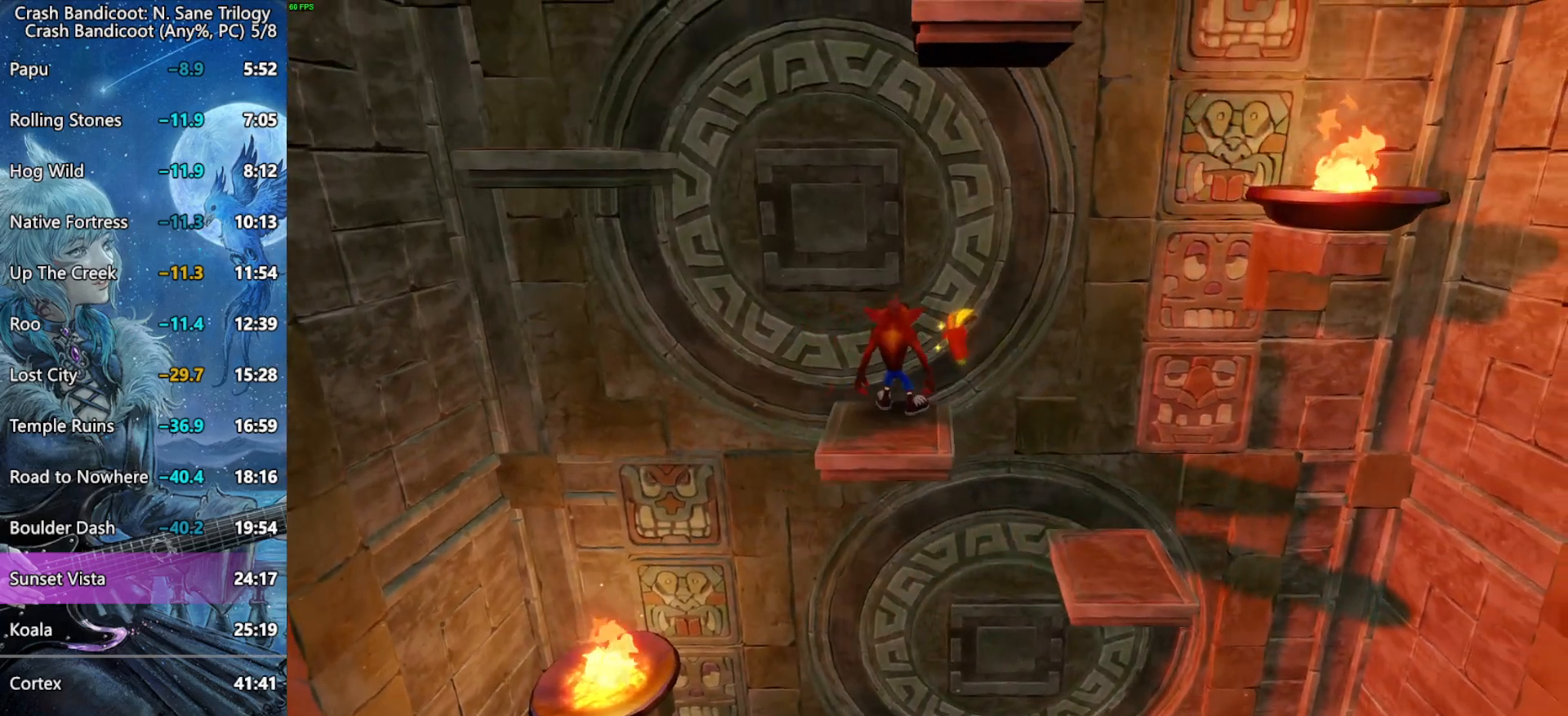
{"buttons": [], "right_stick": "center", "button_events": []}
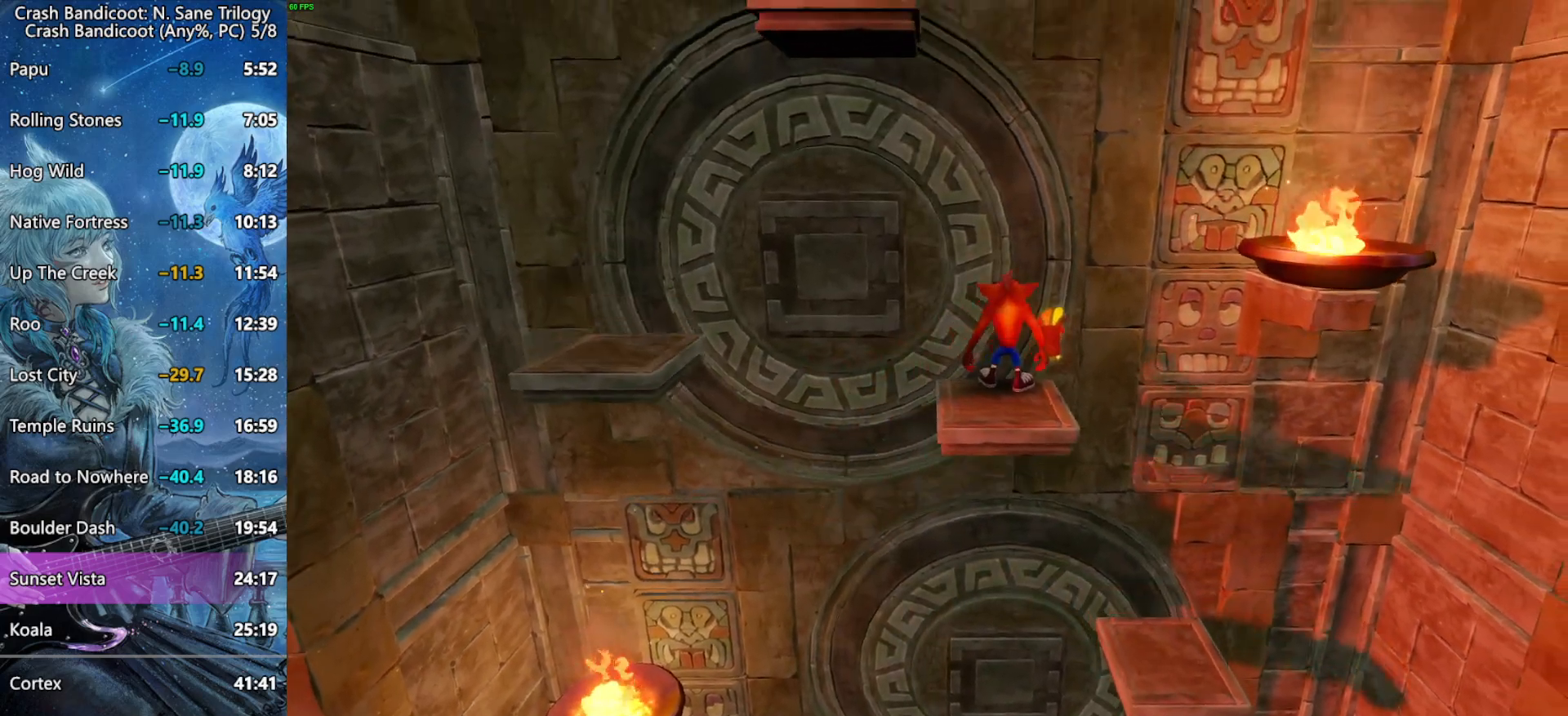
{"buttons": ["DPAD_LEFT"], "right_stick": "center", "button_events": [[467, "DPAD_LEFT", "down"]]}
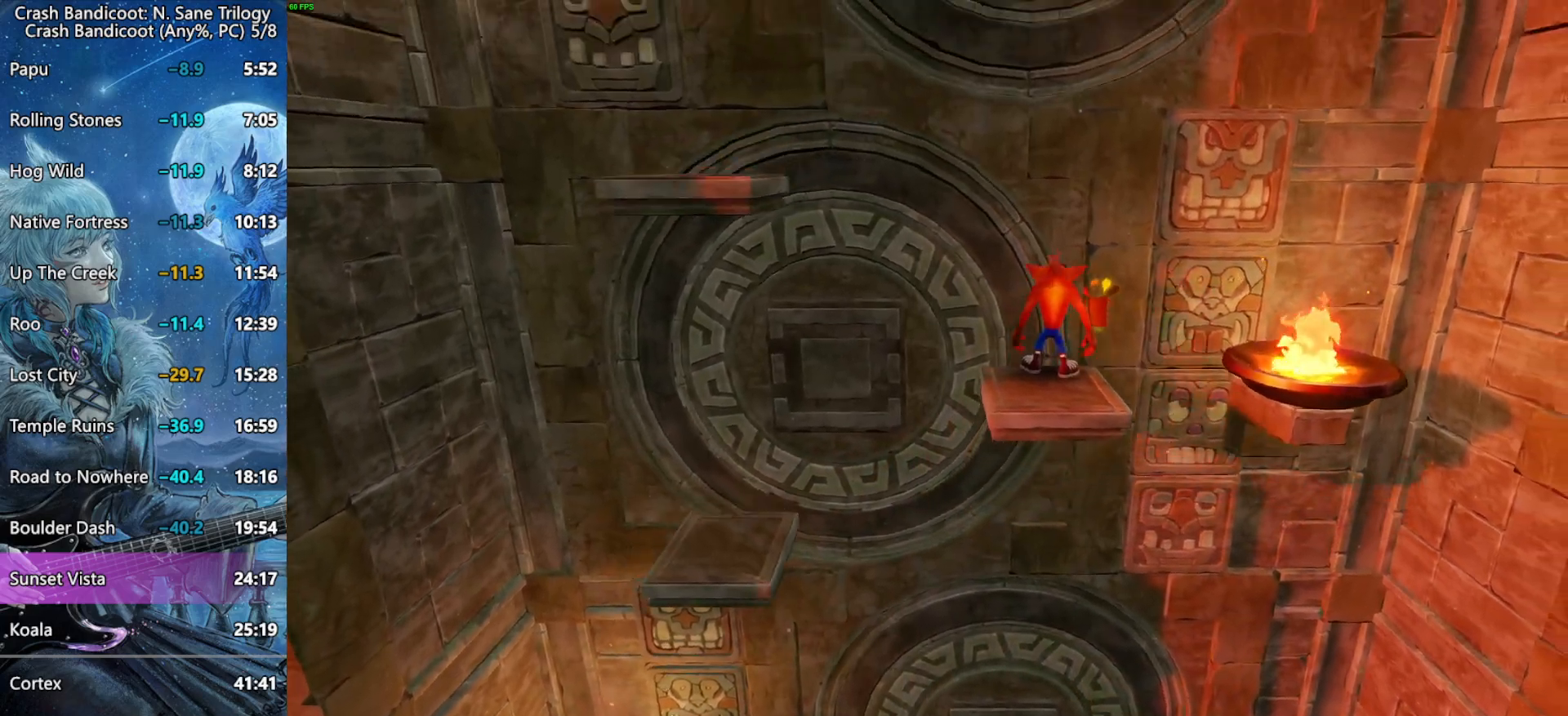
{"buttons": ["DPAD_UP"], "right_stick": "center", "button_events": [[83, "DPAD_LEFT", "up"], [200, "DPAD_UP", "down"], [283, "DPAD_UP", "up"], [350, "DPAD_UP", "down"], [450, "DPAD_UP", "up"], [500, "DPAD_UP", "down"]]}
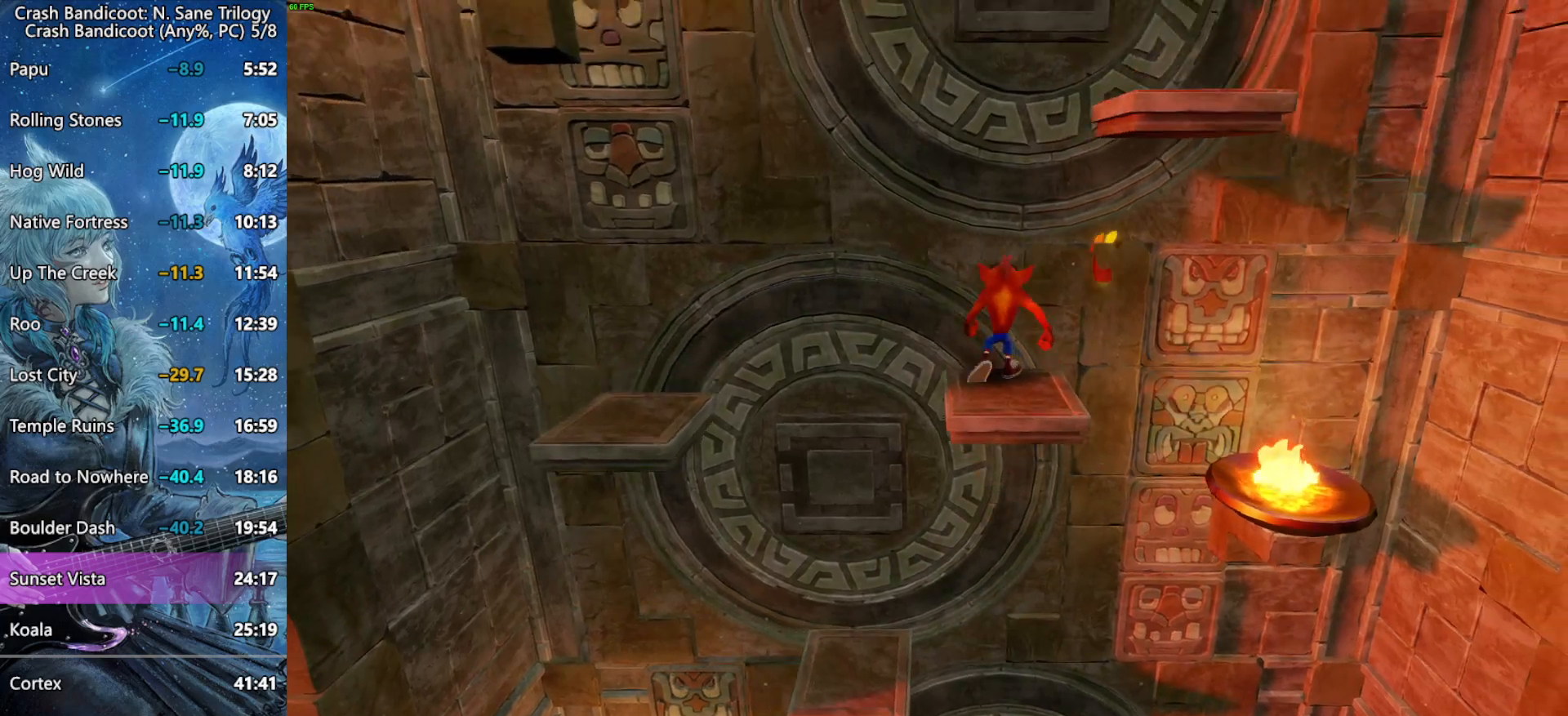
{"buttons": ["DPAD_RIGHT"], "right_stick": "center", "button_events": [[100, "DPAD_UP", "up"], [500, "DPAD_RIGHT", "down"]]}
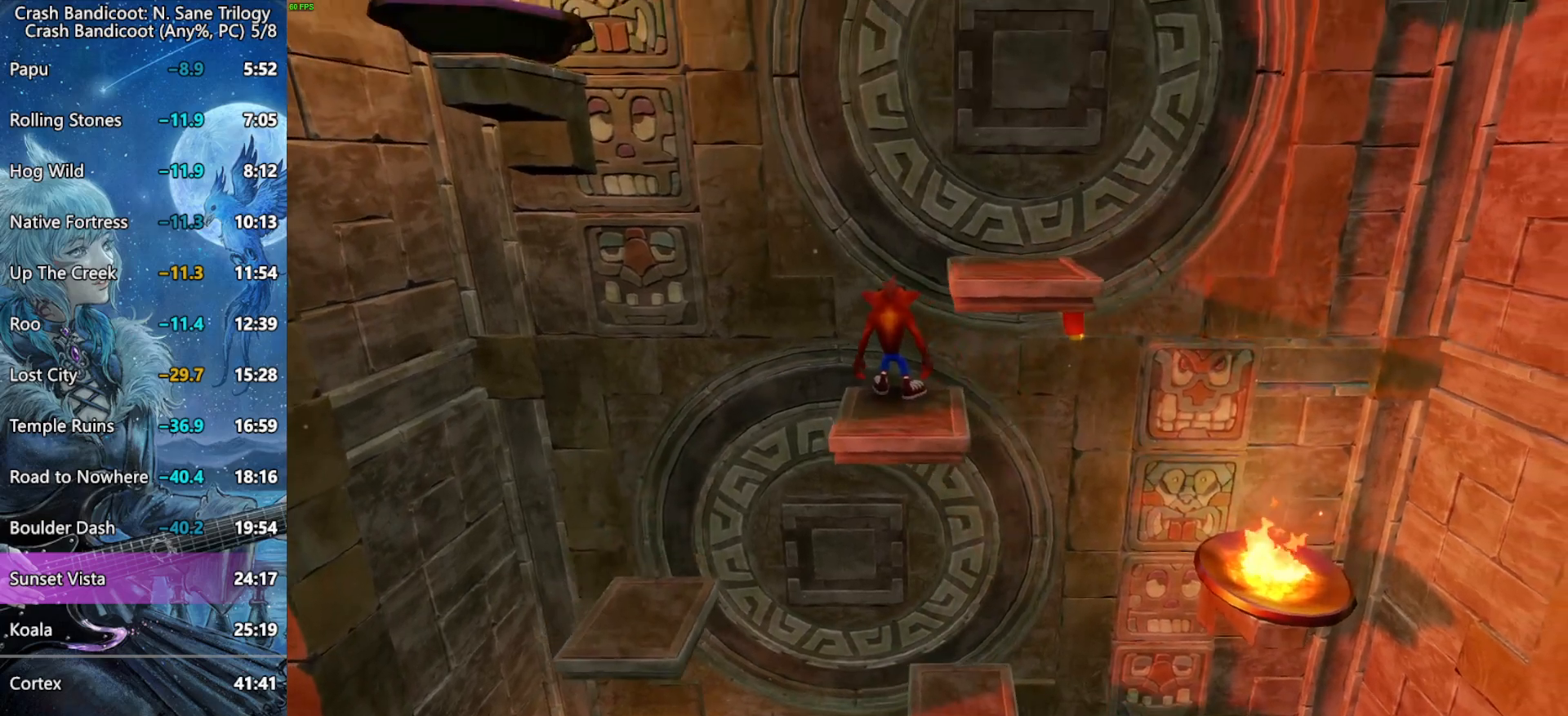
{"buttons": ["DPAD_RIGHT"], "right_stick": "center", "button_events": [[67, "DPAD_RIGHT", "up"], [417, "DPAD_RIGHT", "down"]]}
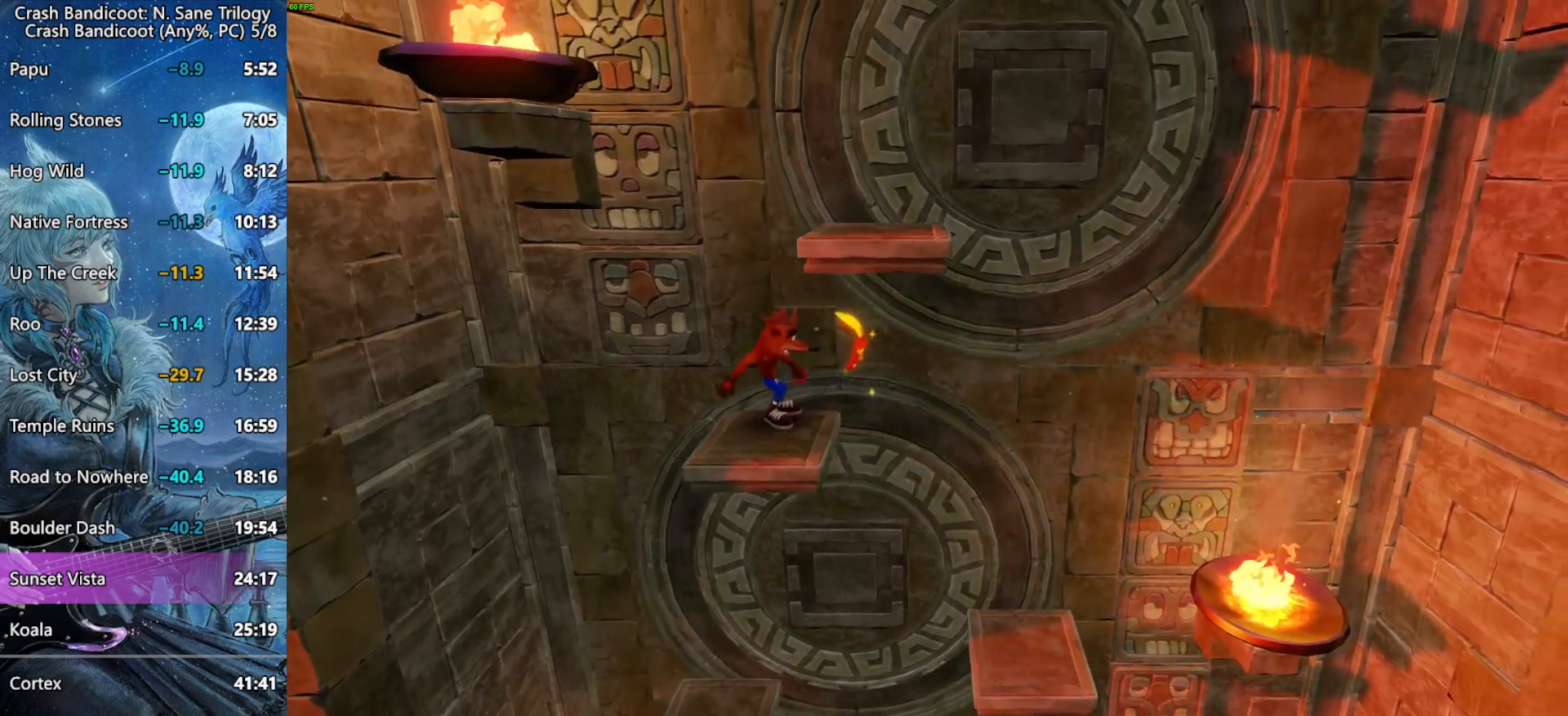
{"buttons": ["DPAD_RIGHT"], "right_stick": "center", "button_events": [[100, "CROSS", "down"], [317, "CROSS", "up"]]}
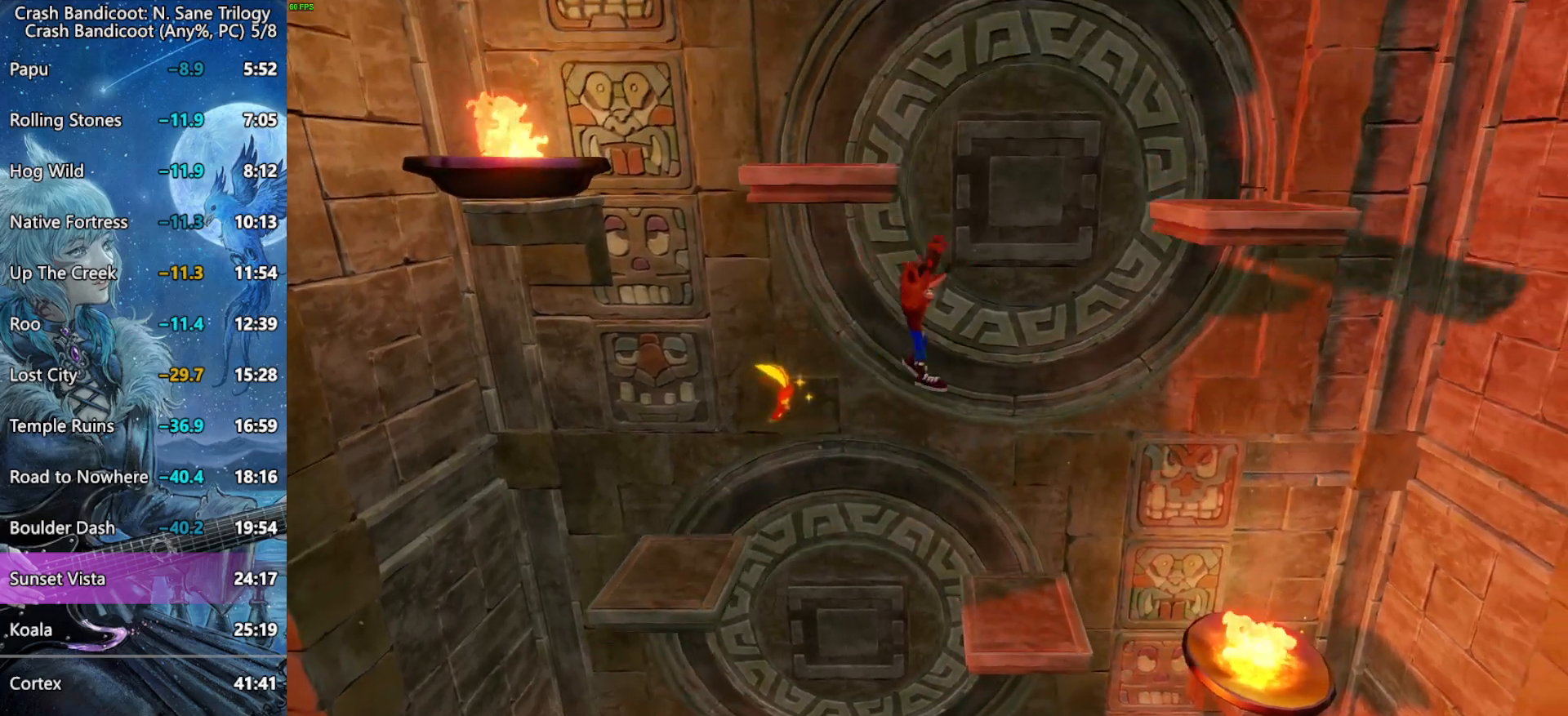
{"buttons": [], "right_stick": "center", "button_events": [[100, "DPAD_UP", "down"], [117, "DPAD_RIGHT", "up"], [267, "DPAD_UP", "up"]]}
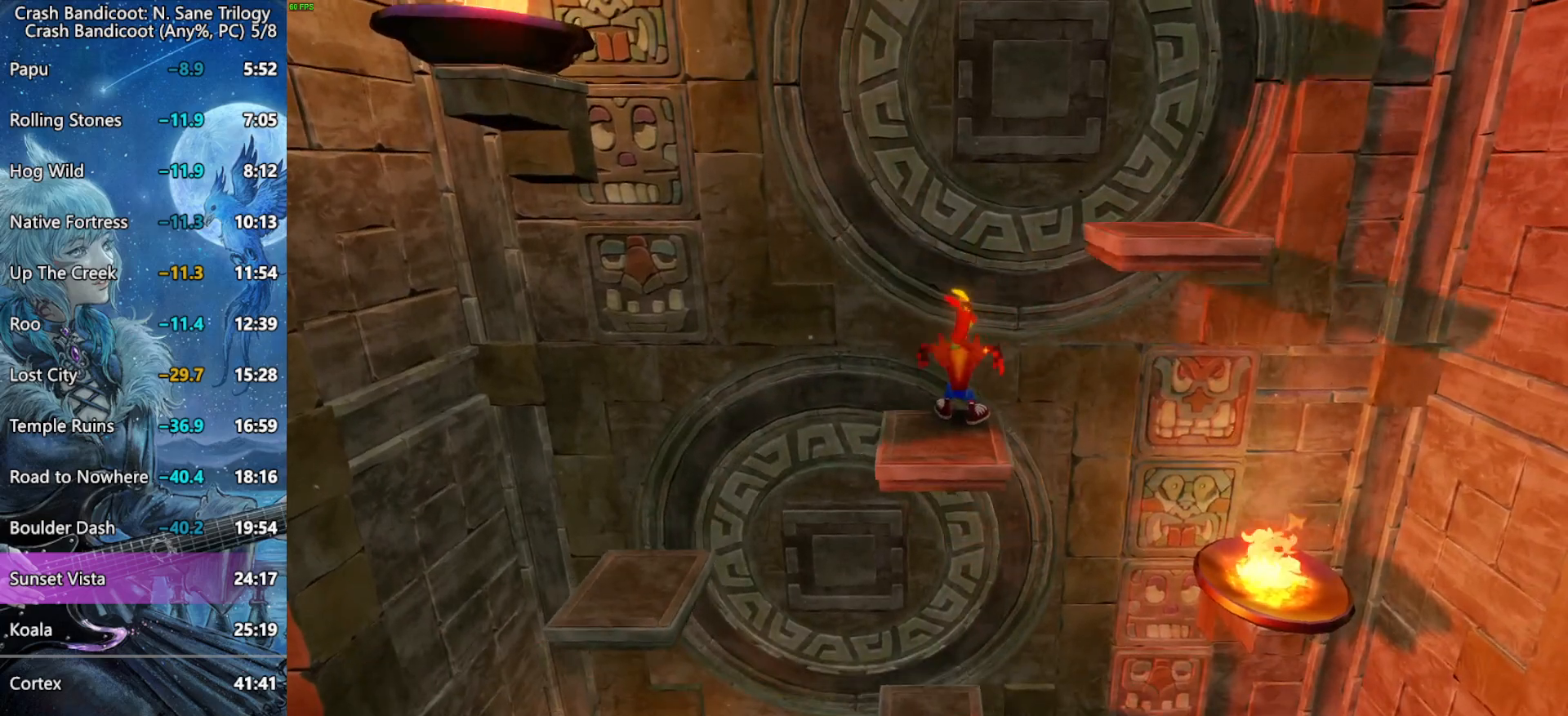
{"buttons": ["CROSS", "DPAD_RIGHT"], "right_stick": "center", "button_events": [[233, "DPAD_RIGHT", "down"], [250, "DPAD_UP", "down"], [267, "CROSS", "down"], [467, "DPAD_UP", "up"]]}
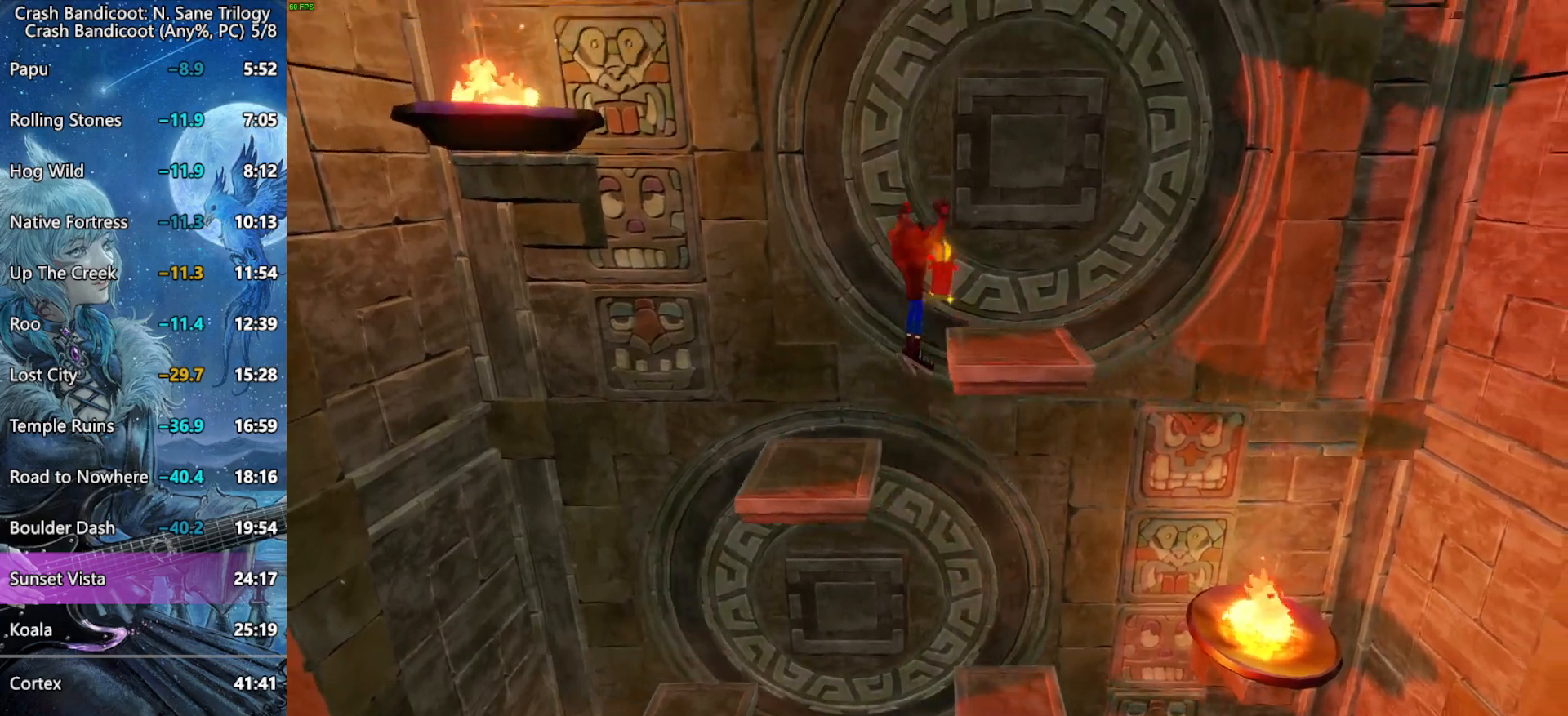
{"buttons": [], "right_stick": "center", "button_events": [[150, "DPAD_UP", "down"], [167, "CROSS", "up"], [167, "DPAD_RIGHT", "up"], [300, "DPAD_UP", "up"]]}
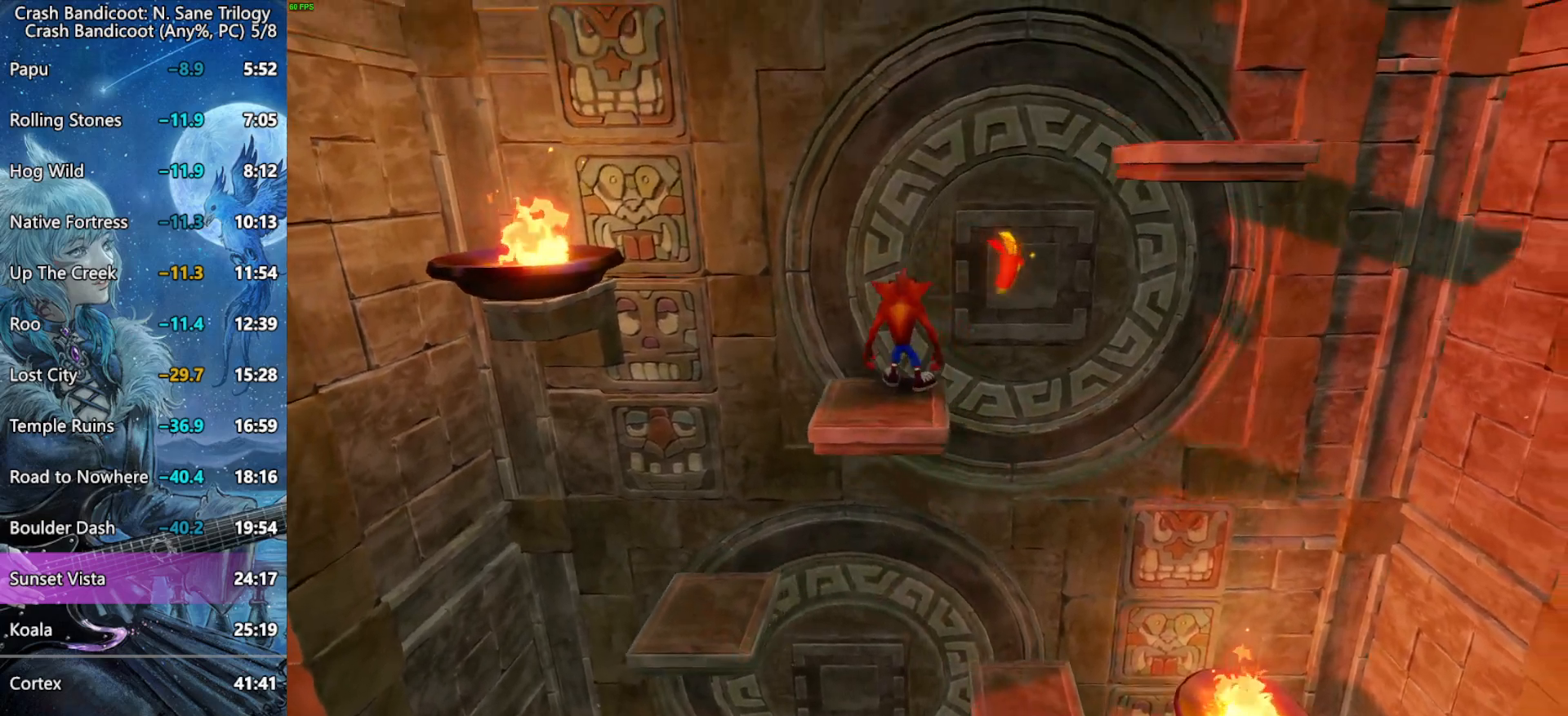
{"buttons": [], "right_stick": "center", "button_events": []}
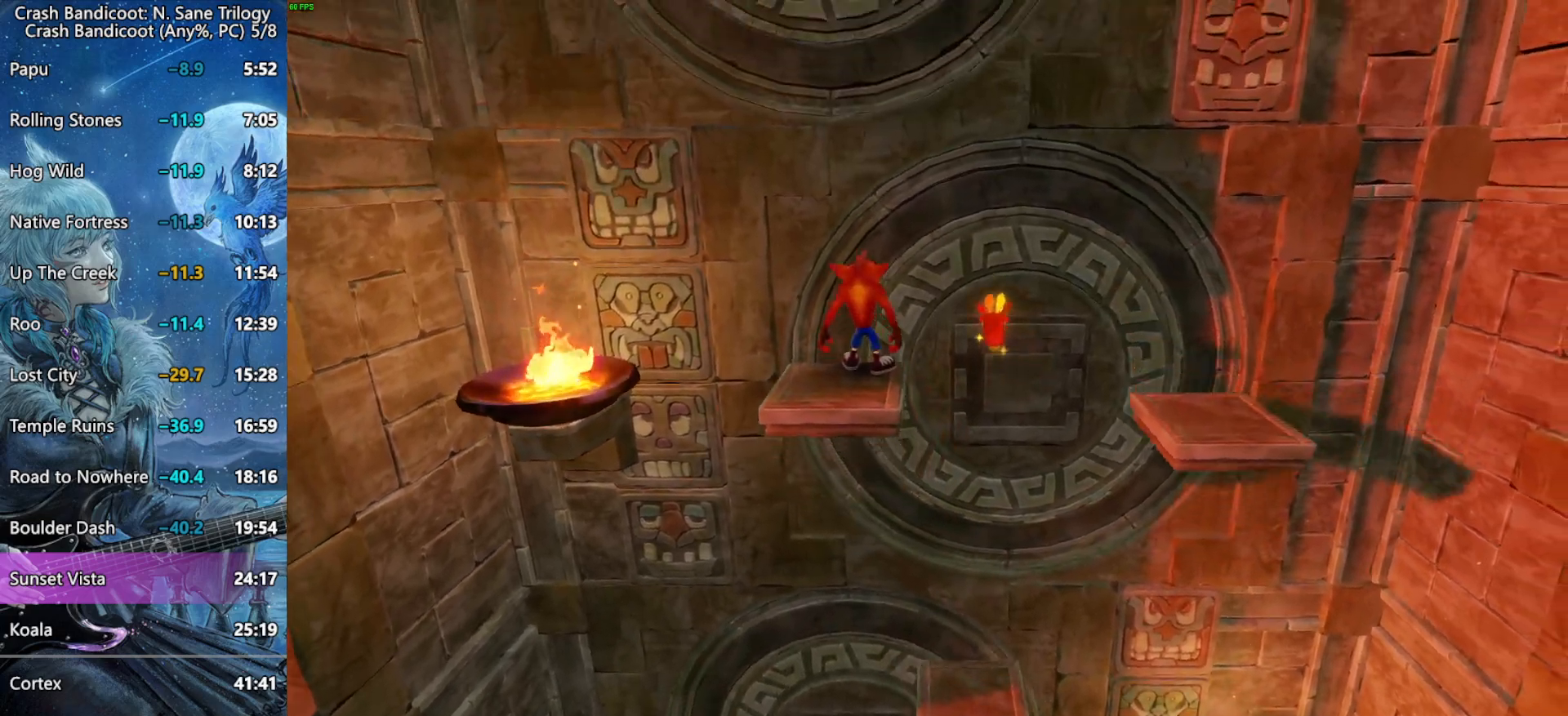
{"buttons": [], "right_stick": "center", "button_events": []}
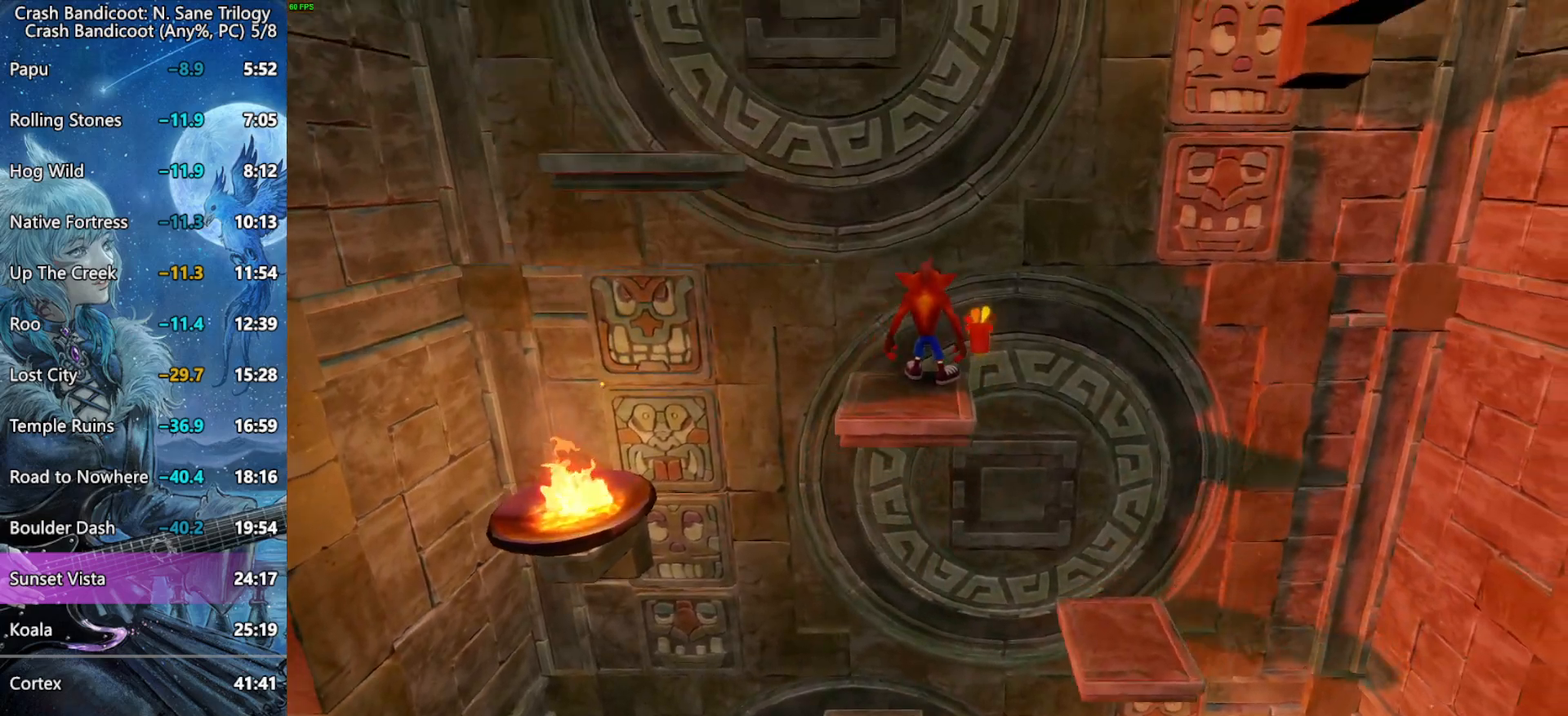
{"buttons": ["CROSS", "DPAD_UP", "DPAD_LEFT"], "right_stick": "center", "button_events": [[217, "DPAD_LEFT", "down"], [217, "DPAD_UP", "down"], [300, "CROSS", "down"]]}
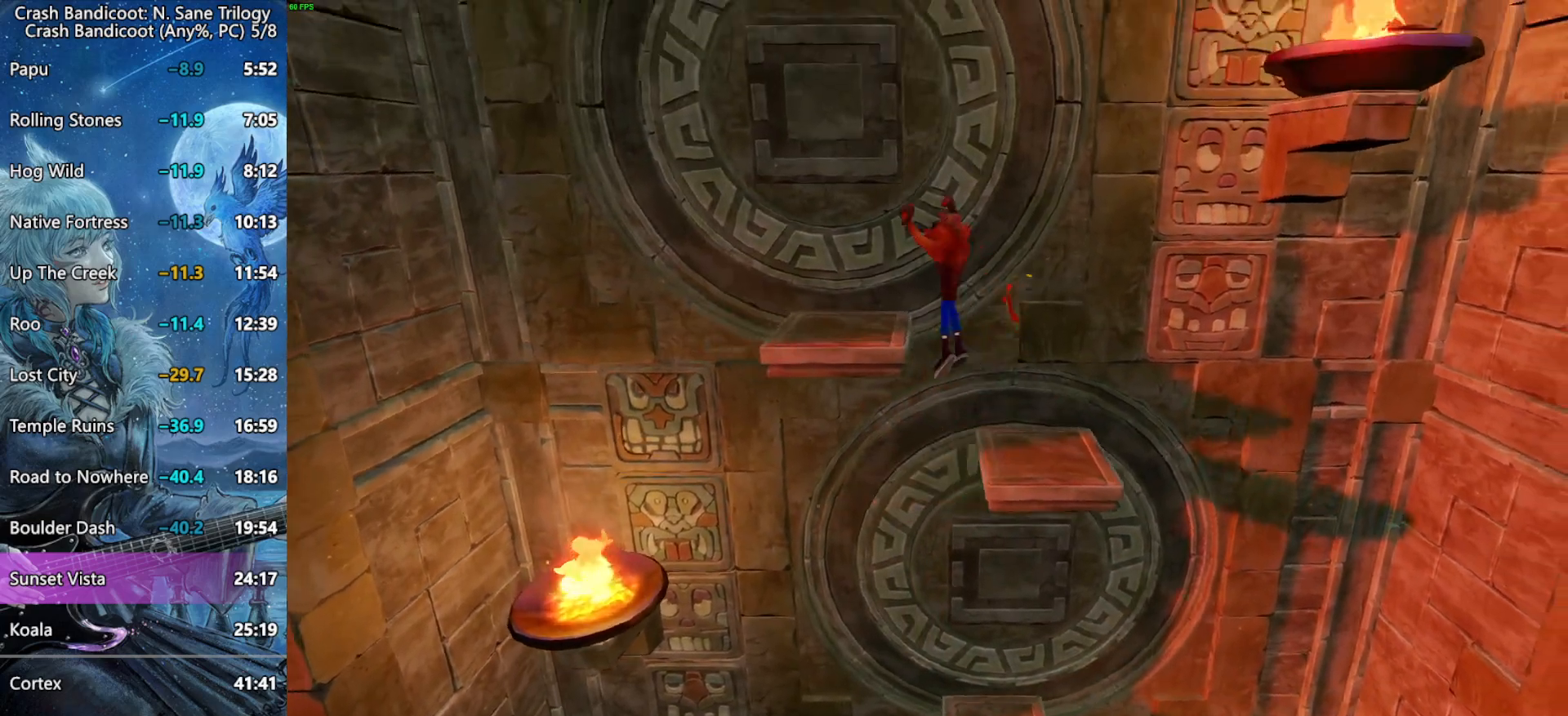
{"buttons": [], "right_stick": "center", "button_events": [[250, "DPAD_LEFT", "up"], [300, "CROSS", "up"], [333, "DPAD_UP", "up"]]}
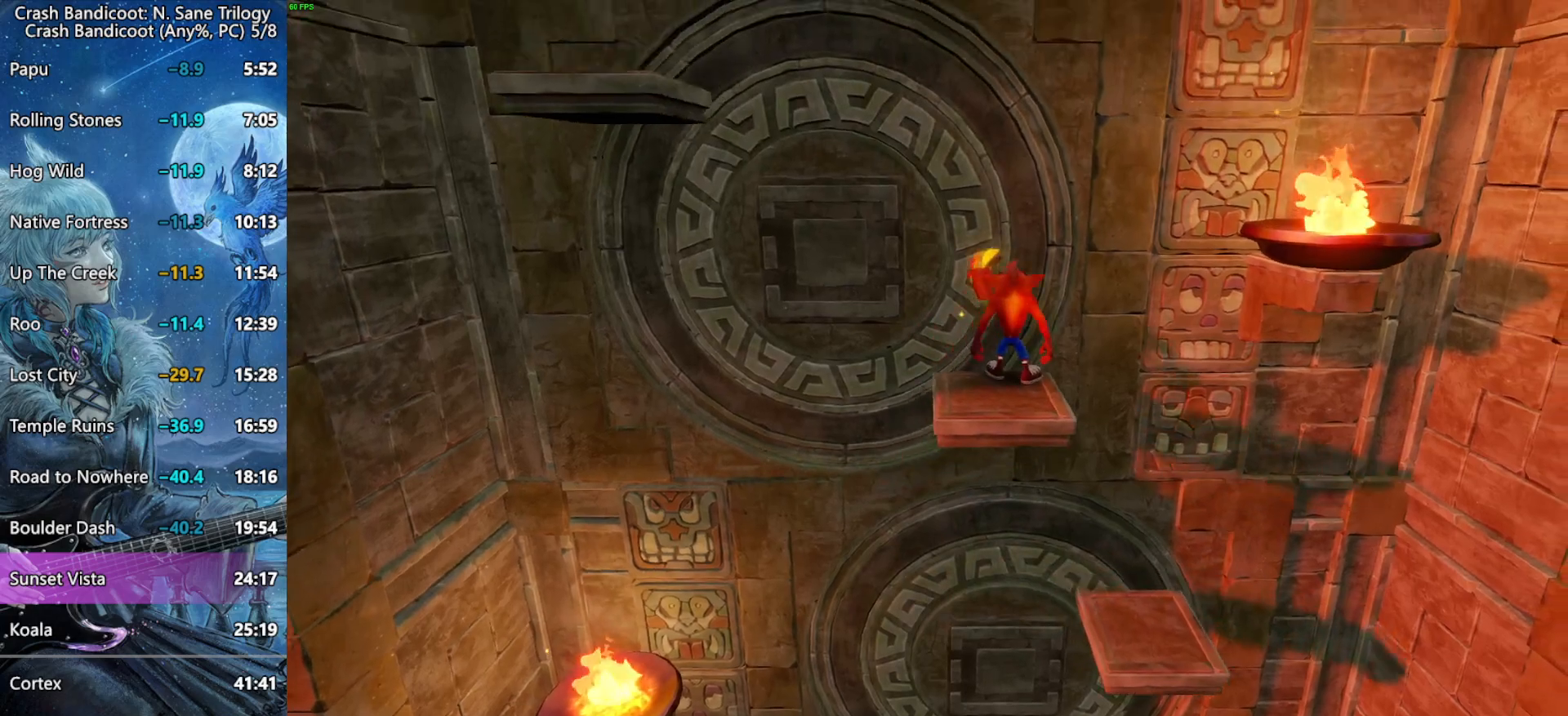
{"buttons": [], "right_stick": "center", "button_events": [[250, "DPAD_LEFT", "down"], [333, "DPAD_LEFT", "up"]]}
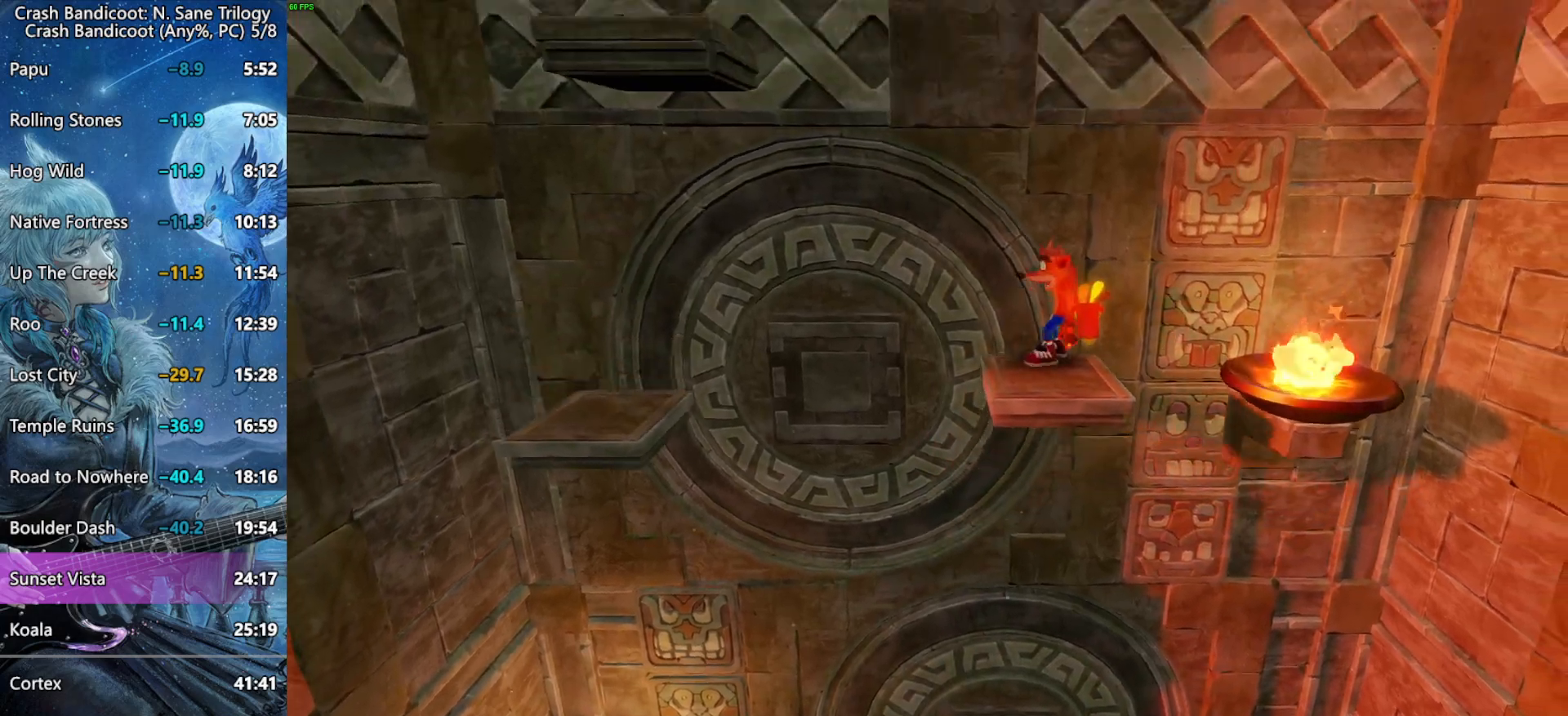
{"buttons": ["DPAD_LEFT"], "right_stick": "center", "button_events": [[467, "DPAD_LEFT", "down"]]}
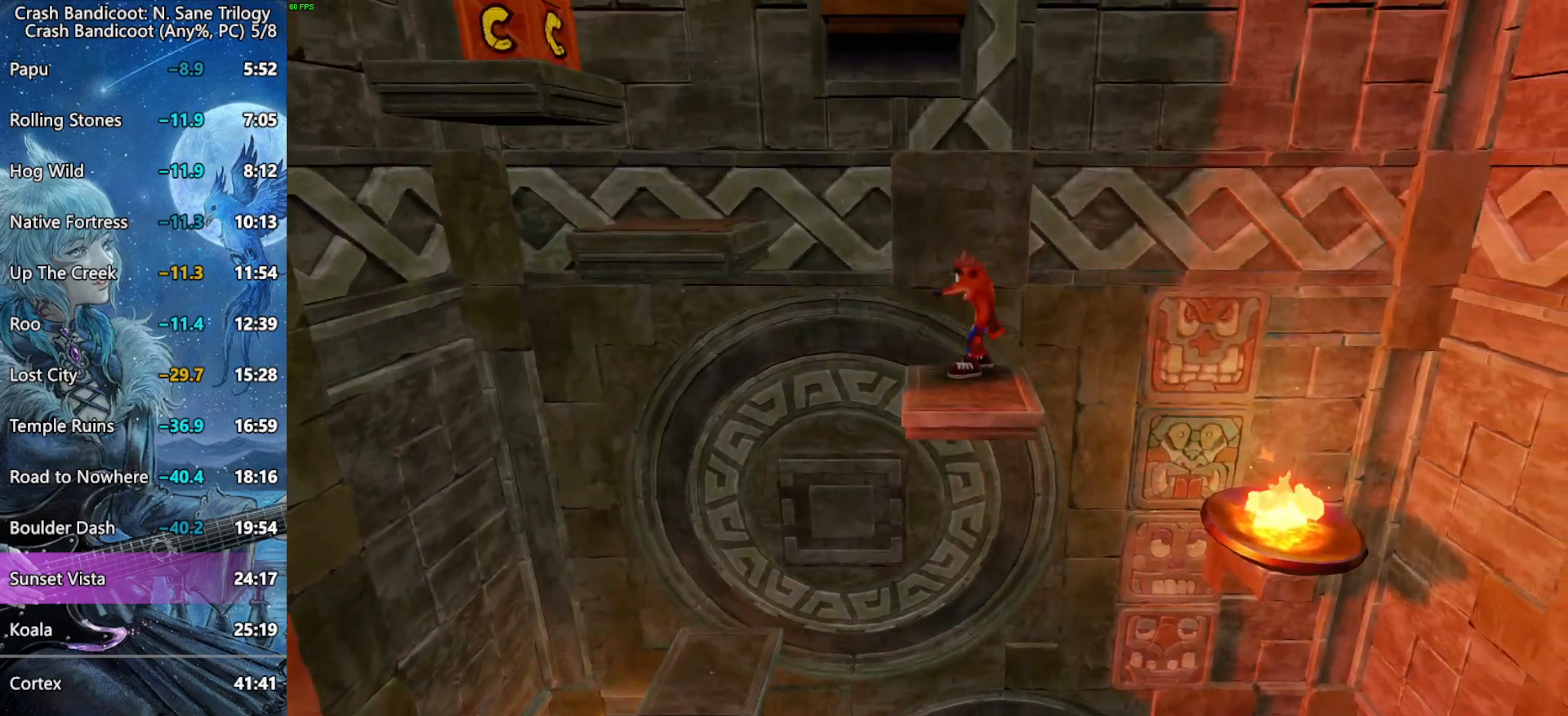
{"buttons": ["DPAD_LEFT"], "right_stick": "center", "button_events": [[83, "CROSS", "down"], [417, "CROSS", "up"]]}
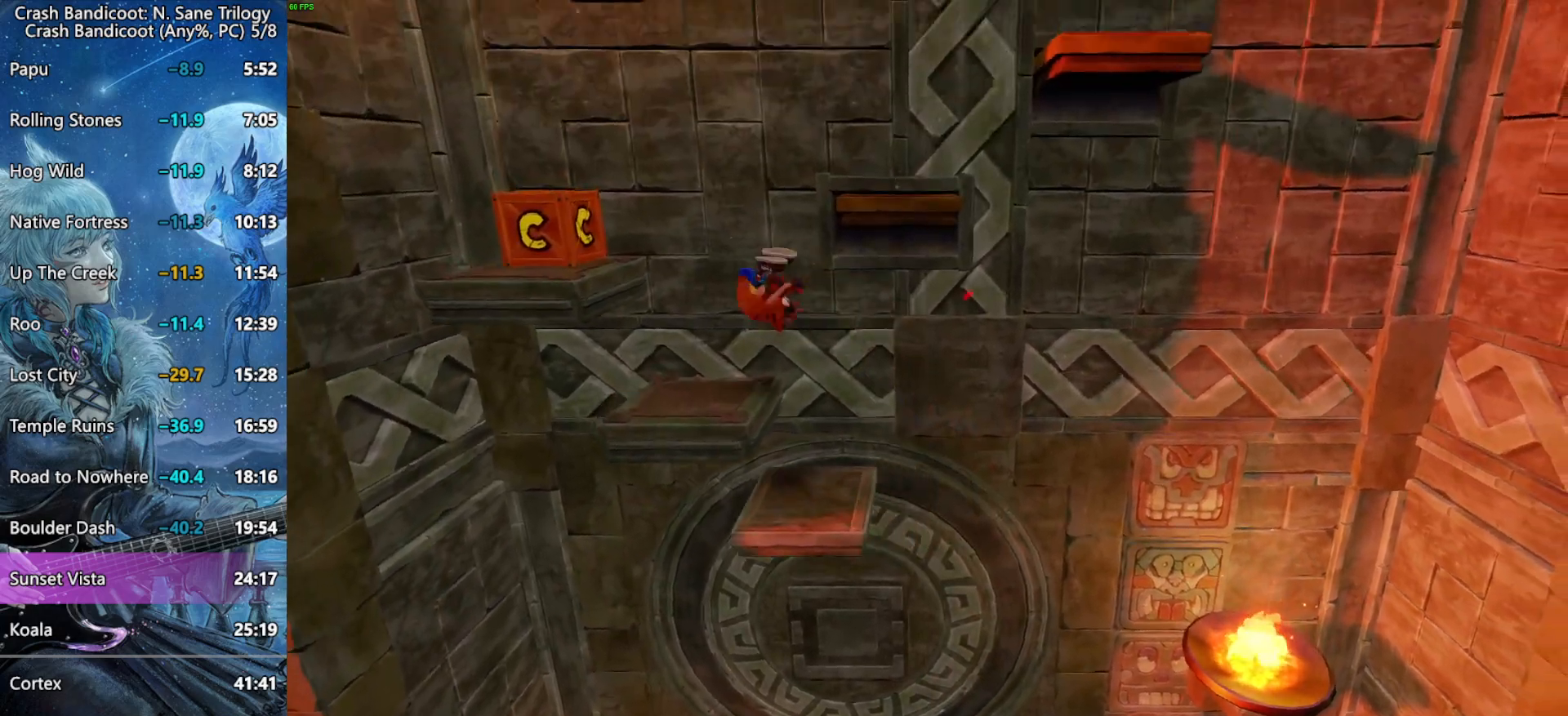
{"buttons": ["CROSS", "DPAD_RIGHT"], "right_stick": "center", "button_events": [[33, "CROSS", "down"], [100, "SQUARE", "down"], [217, "R2", "down"], [283, "R2", "up"], [333, "SQUARE", "up"], [350, "CROSS", "up"], [350, "DPAD_LEFT", "up"], [383, "DPAD_RIGHT", "down"], [483, "CROSS", "down"]]}
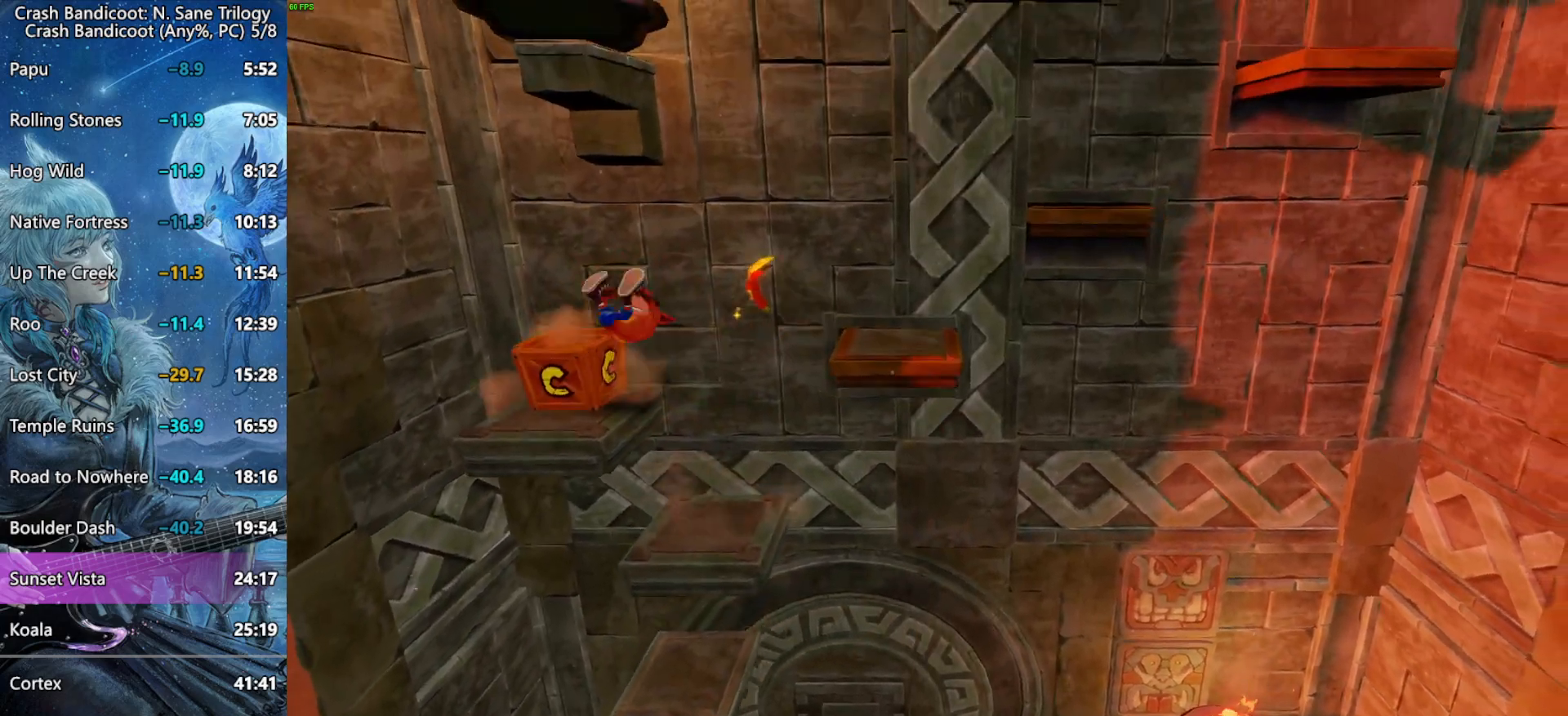
{"buttons": ["DPAD_RIGHT"], "right_stick": "center", "button_events": [[300, "CROSS", "up"]]}
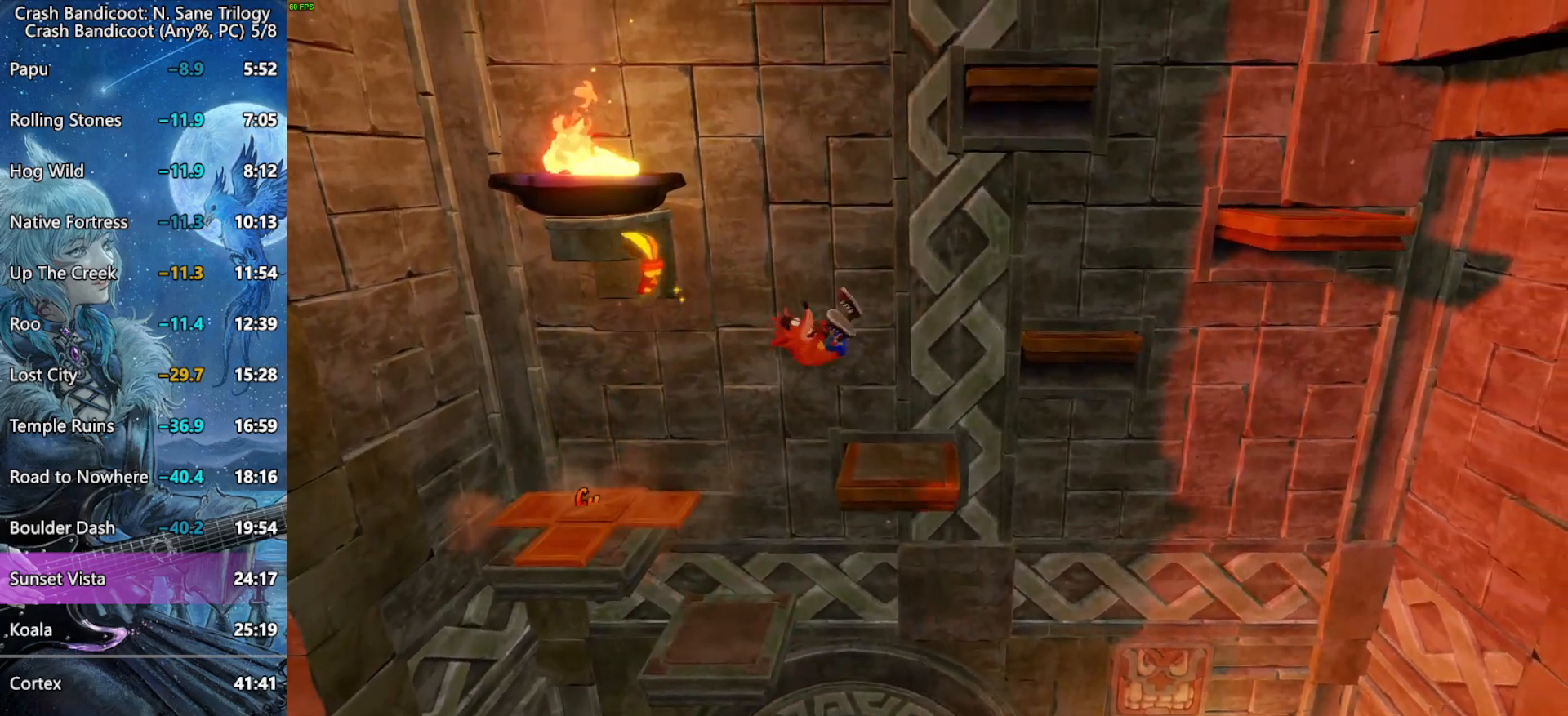
{"buttons": ["CROSS", "DPAD_RIGHT"], "right_stick": "center", "button_events": [[100, "CROSS", "down"], [167, "R2", "down"], [233, "R2", "up"]]}
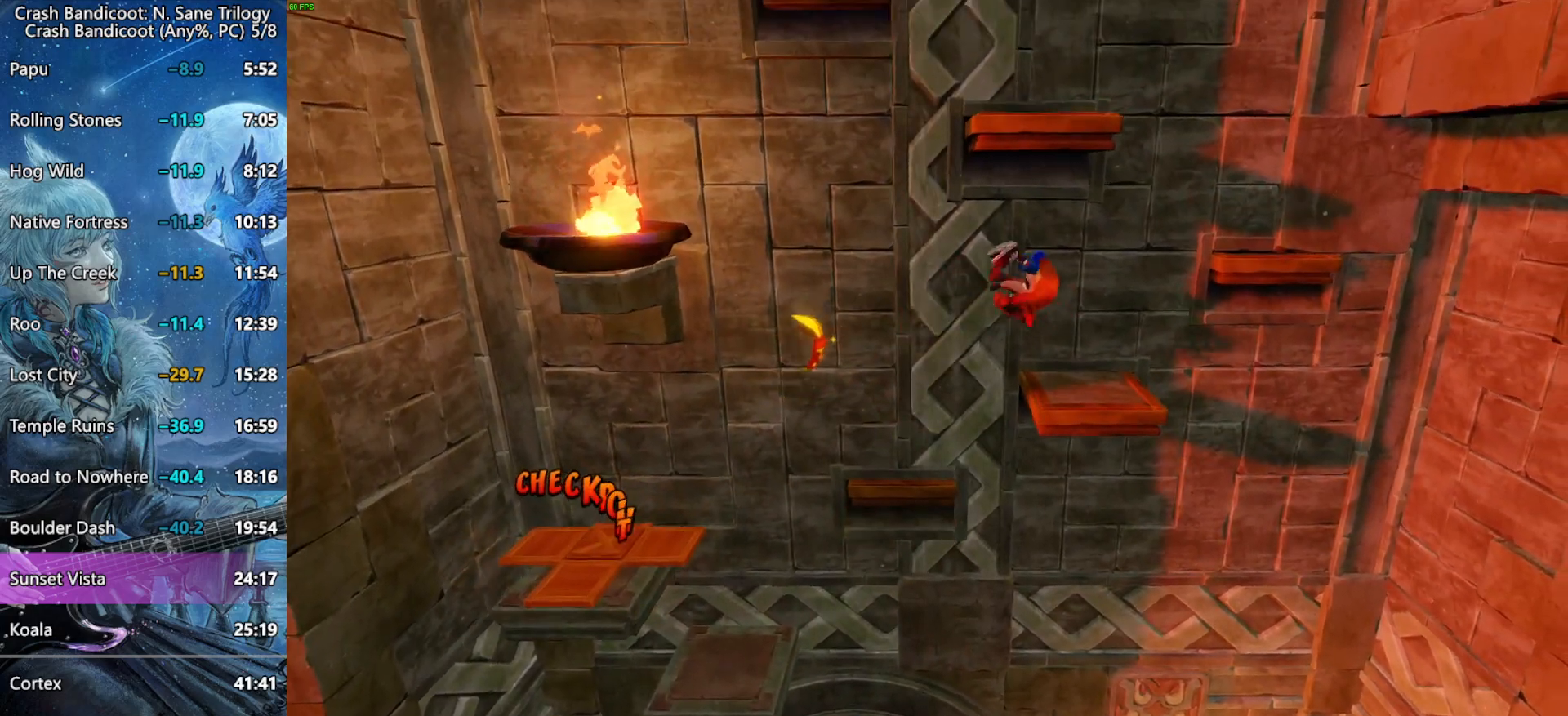
{"buttons": ["CROSS", "DPAD_RIGHT"], "right_stick": "center", "button_events": [[33, "CROSS", "up"], [67, "DPAD_UP", "down"], [200, "DPAD_UP", "up"], [233, "CROSS", "down"]]}
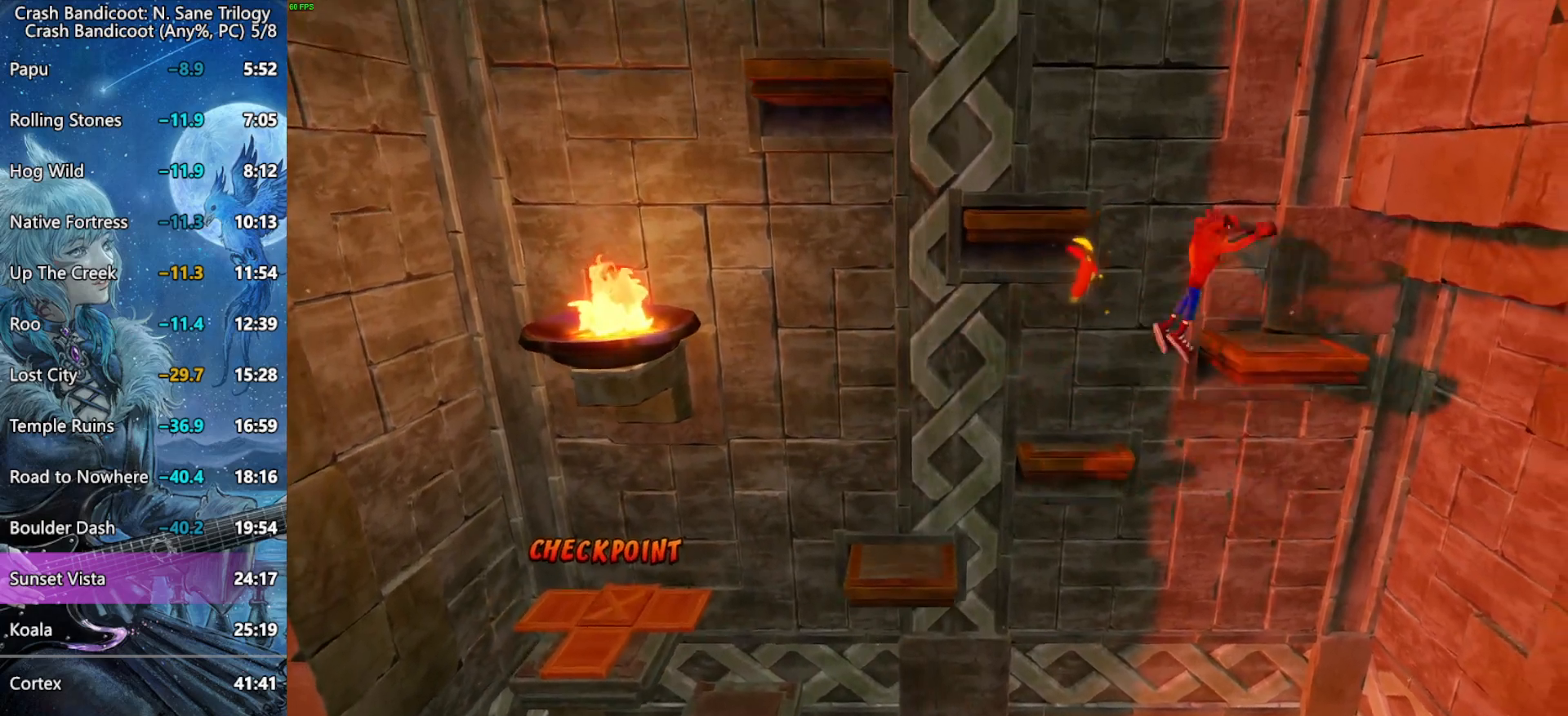
{"buttons": ["CROSS", "DPAD_LEFT"], "right_stick": "center", "button_events": [[67, "DPAD_UP", "down"], [133, "CROSS", "up"], [150, "DPAD_RIGHT", "up"], [250, "DPAD_UP", "up"], [367, "DPAD_LEFT", "down"], [500, "CROSS", "down"]]}
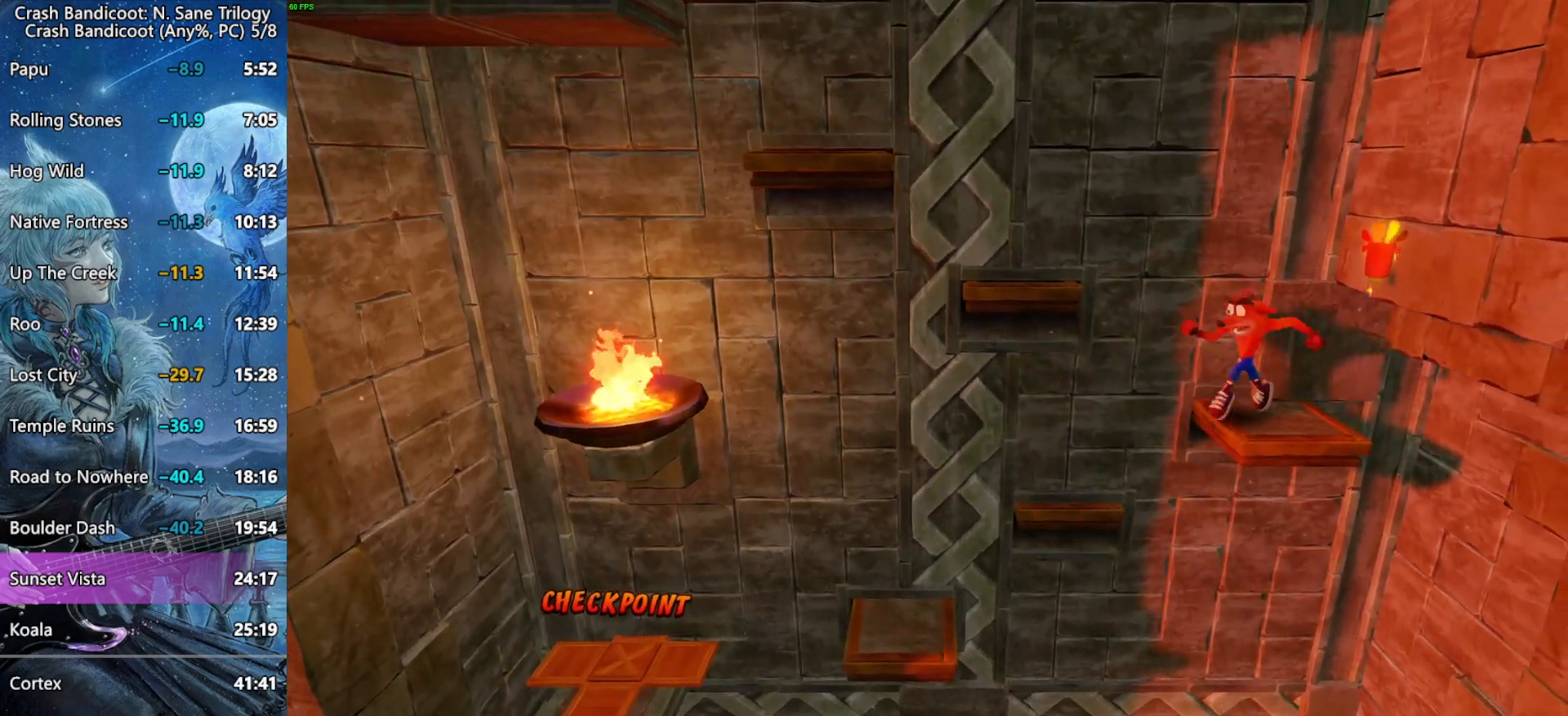
{"buttons": [], "right_stick": "center", "button_events": [[417, "CROSS", "up"], [450, "DPAD_LEFT", "up"]]}
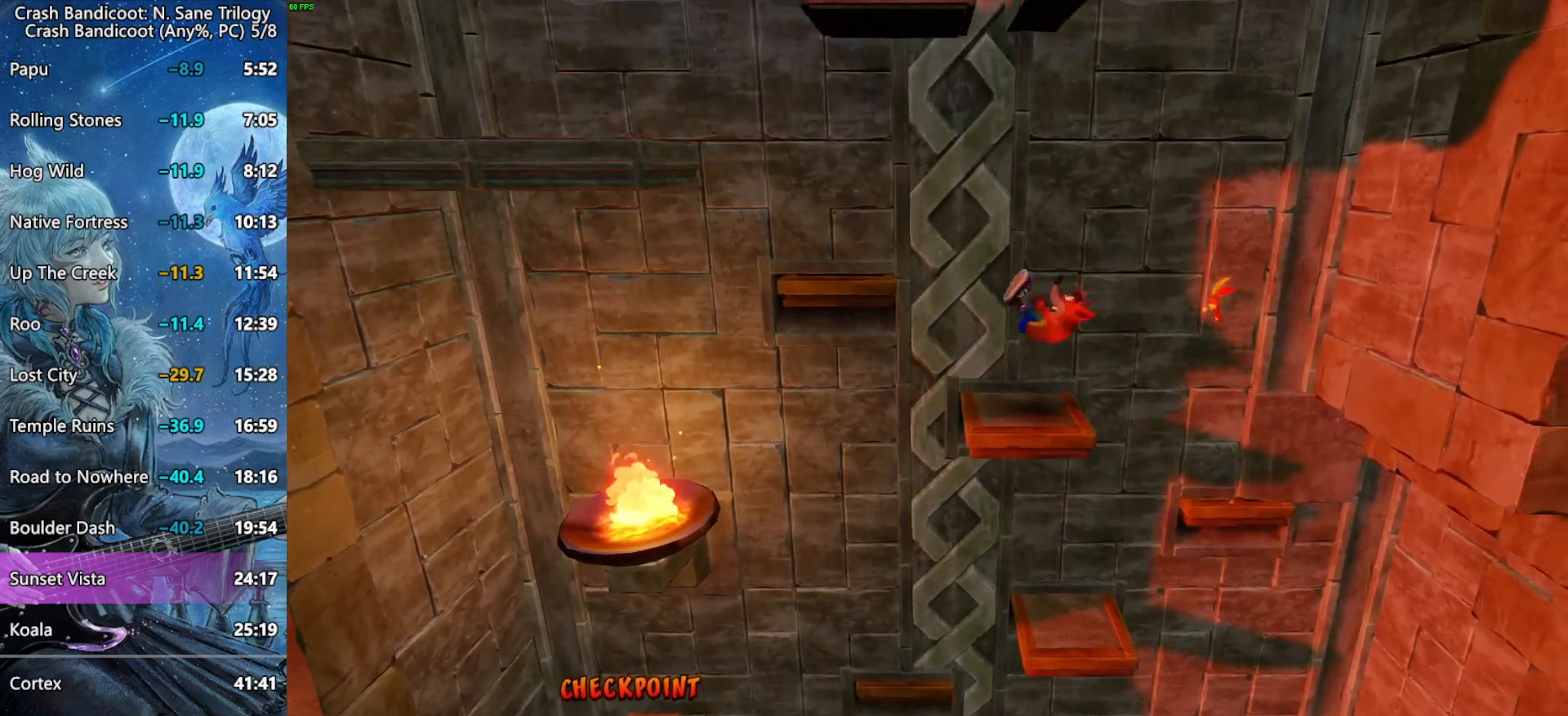
{"buttons": ["DPAD_LEFT"], "right_stick": "center", "button_events": [[33, "DPAD_LEFT", "down"], [117, "CROSS", "down"], [467, "CROSS", "up"]]}
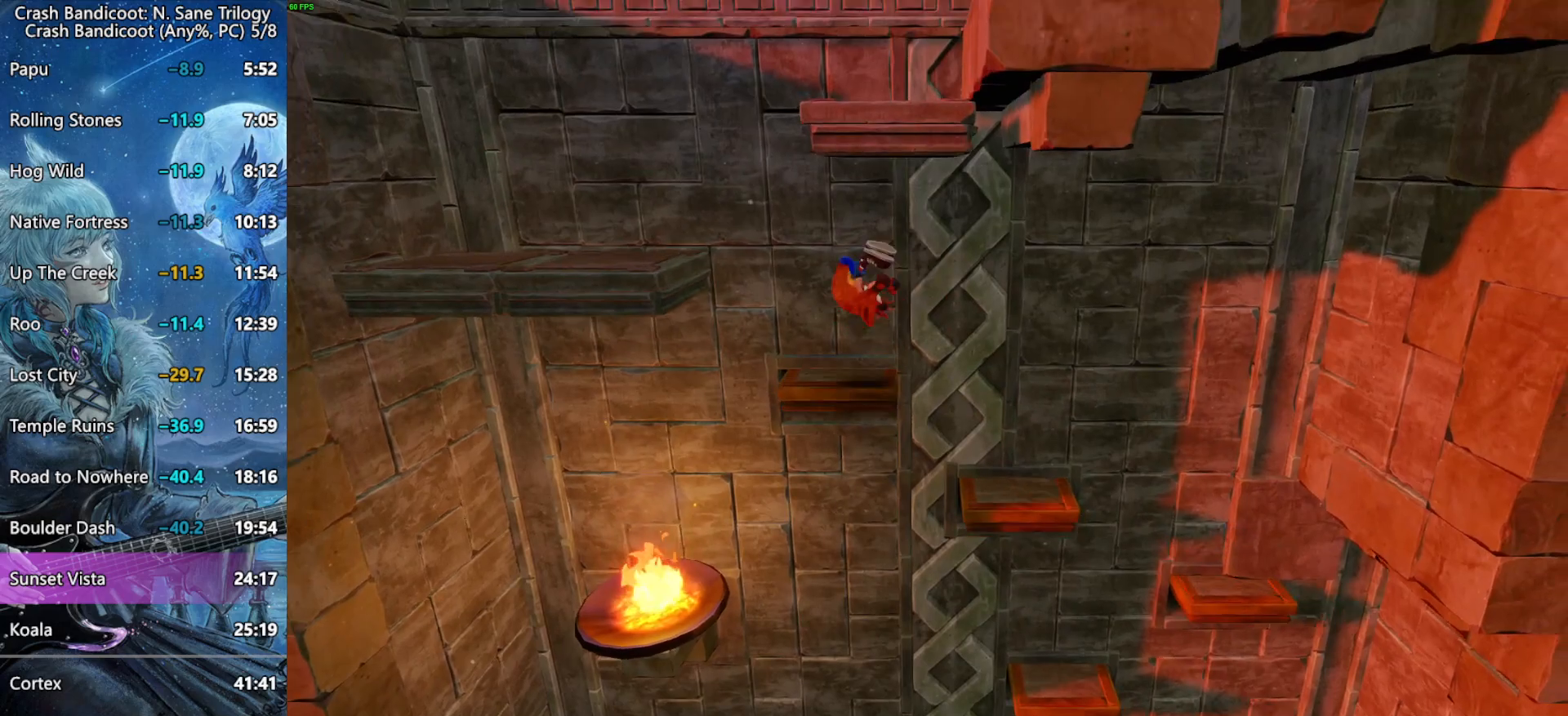
{"buttons": ["DPAD_RIGHT"], "right_stick": "center", "button_events": [[100, "CROSS", "down"], [417, "DPAD_LEFT", "up"], [433, "CROSS", "up"], [483, "DPAD_RIGHT", "down"]]}
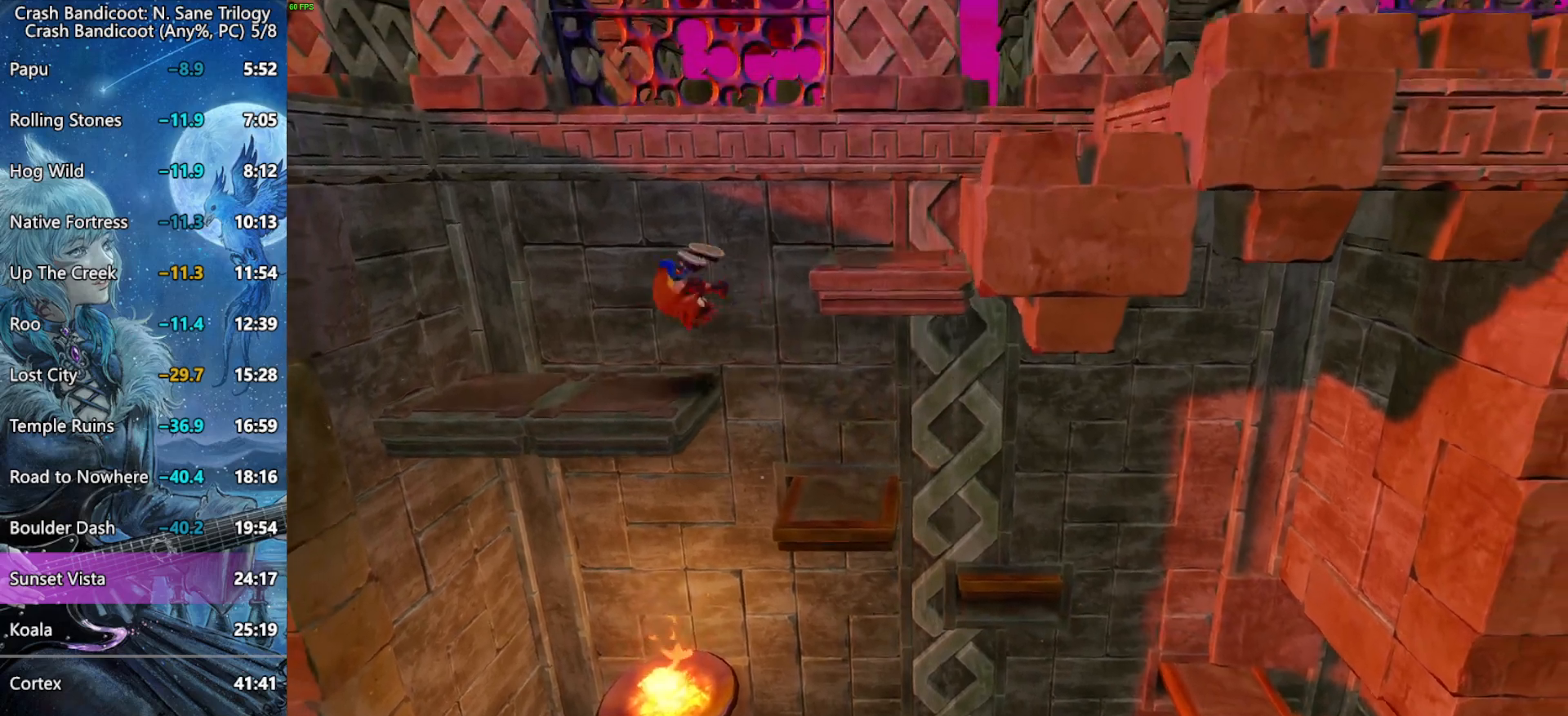
{"buttons": ["DPAD_RIGHT"], "right_stick": "center", "button_events": [[50, "CROSS", "down"], [450, "CROSS", "up"]]}
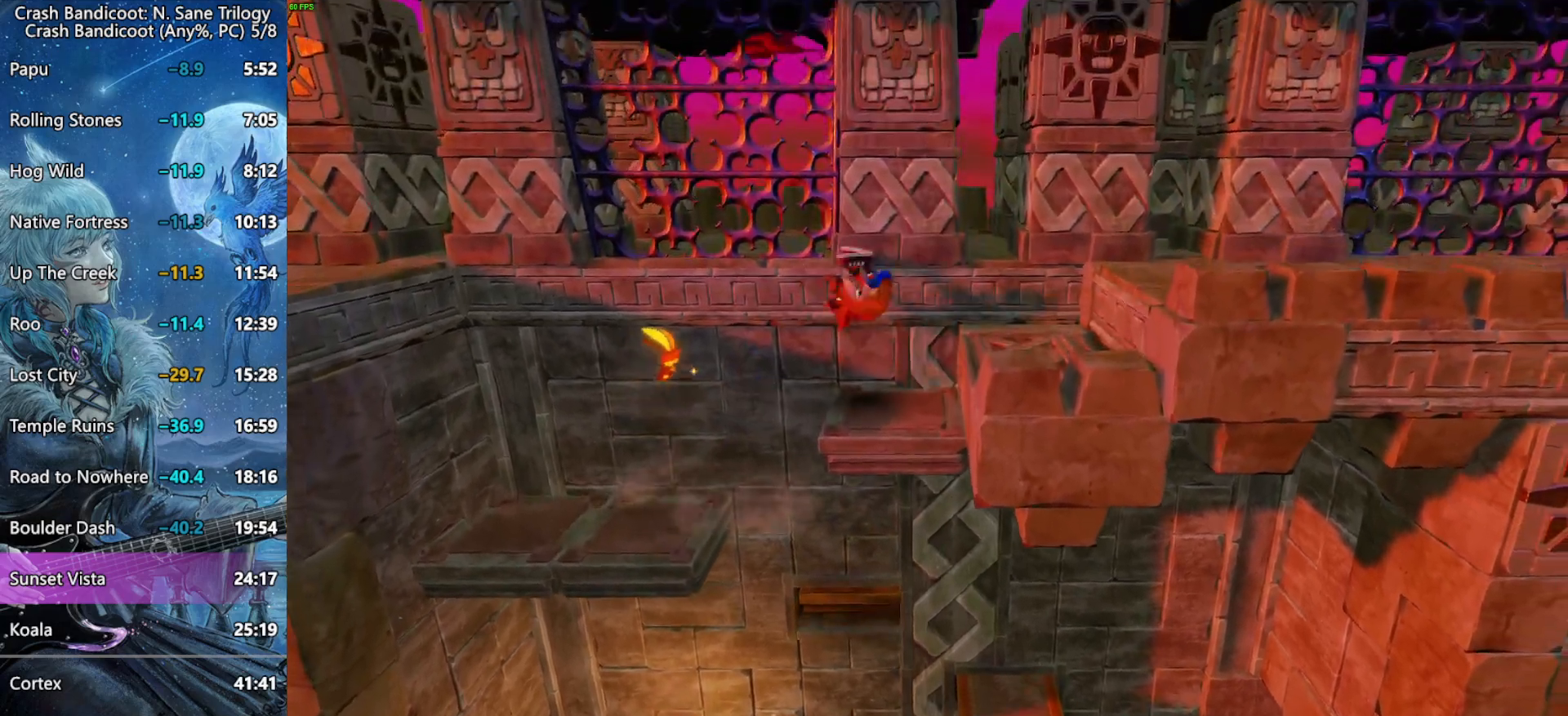
{"buttons": ["CROSS", "DPAD_RIGHT"], "right_stick": "center", "button_events": [[67, "CROSS", "down"]]}